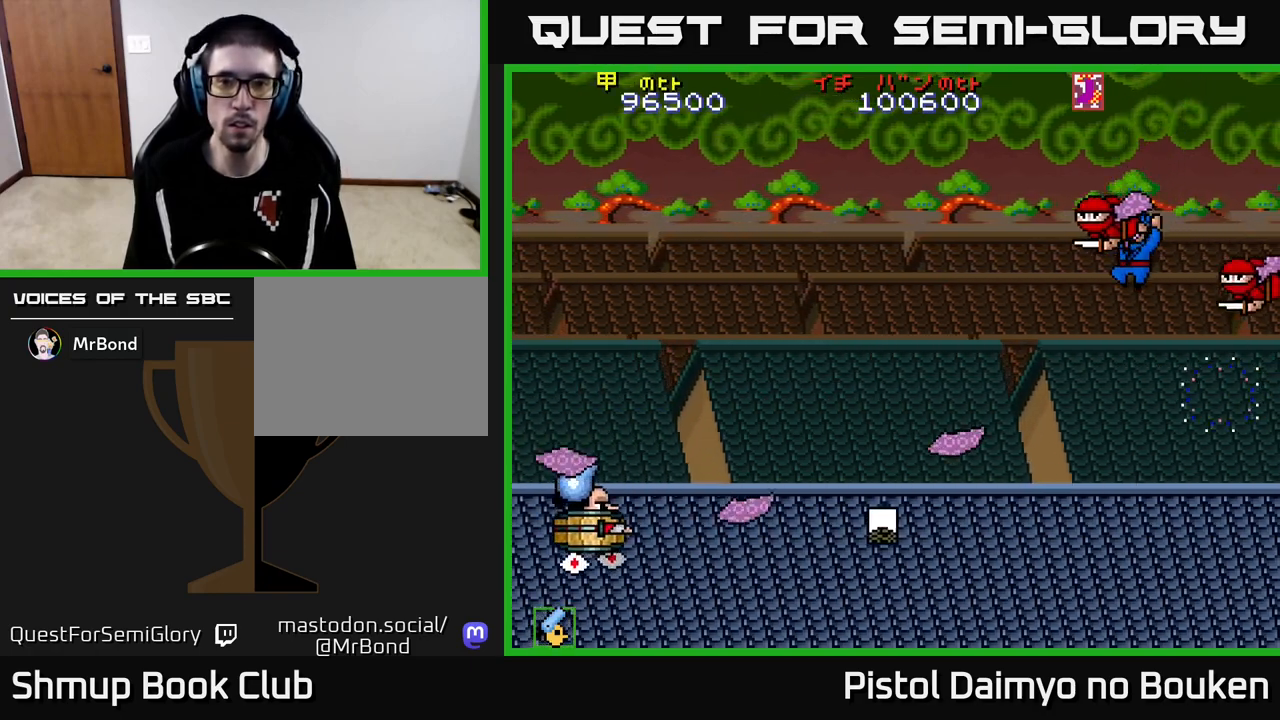
Gameplay with a controller (Xbox layout); each line is a JSON object with the inputs held at the frame after it. "events" lists button and stick changes between this image and that frame as [ms after this image, input, new state], when the widget could be followed in between. Not read: right_stick.
{"buttons": ["A", "DPAD_UP"], "left_stick": "center", "events": [[17, "DPAD_LEFT", "up"], [100, "DPAD_RIGHT", "down"], [150, "DPAD_DOWN", "up"], [200, "A", "up"], [367, "DPAD_RIGHT", "up"], [367, "DPAD_UP", "down"], [467, "A", "down"]]}
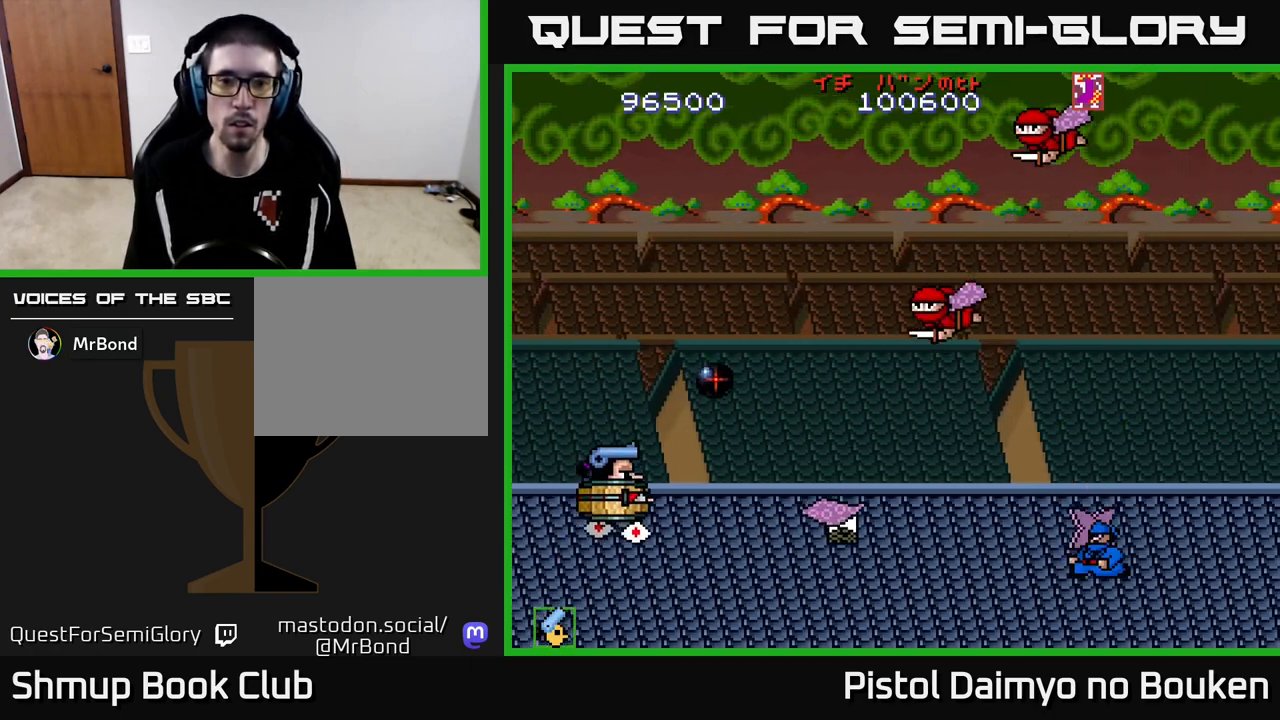
{"buttons": ["DPAD_DOWN"], "left_stick": "center", "events": [[17, "A", "up"], [117, "A", "down"], [183, "A", "up"], [200, "DPAD_UP", "up"], [233, "DPAD_DOWN", "down"], [267, "A", "down"], [333, "A", "up"], [417, "A", "down"], [500, "A", "up"]]}
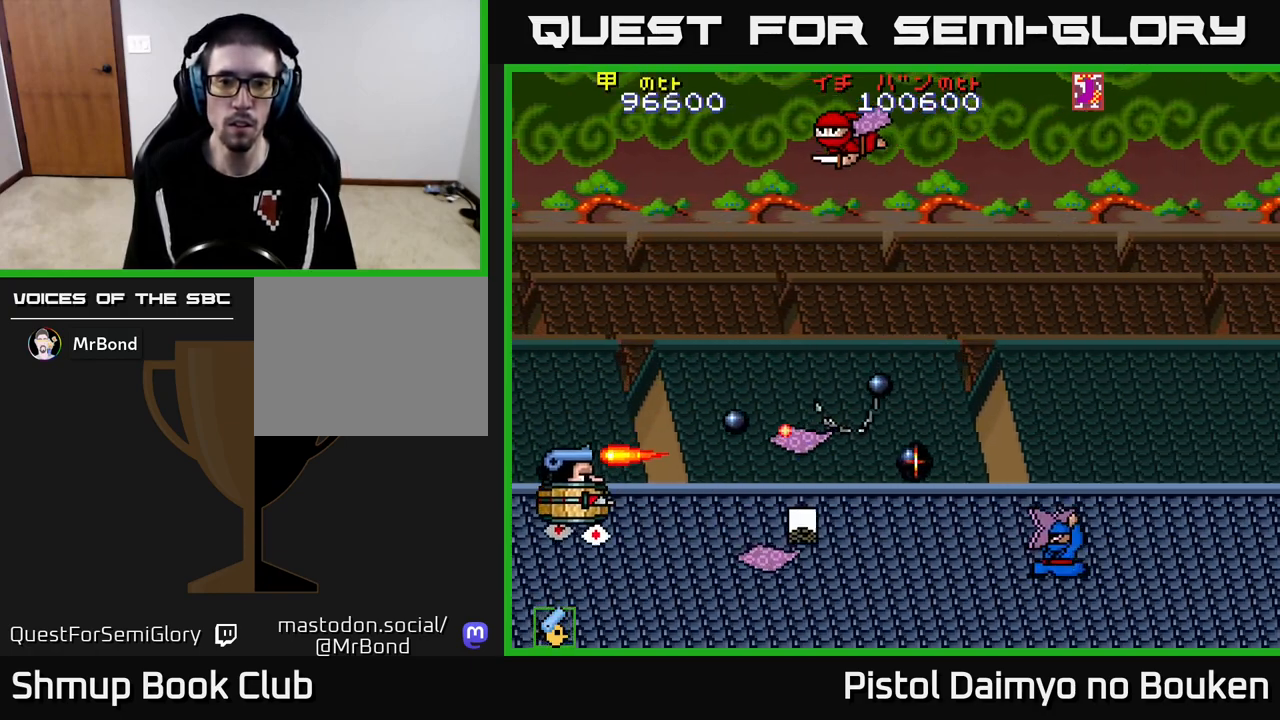
{"buttons": ["DPAD_RIGHT"], "left_stick": "center", "events": [[117, "A", "down"], [150, "A", "up"], [183, "DPAD_DOWN", "up"], [183, "DPAD_RIGHT", "down"], [250, "A", "down"], [333, "A", "up"], [417, "A", "down"], [500, "A", "up"]]}
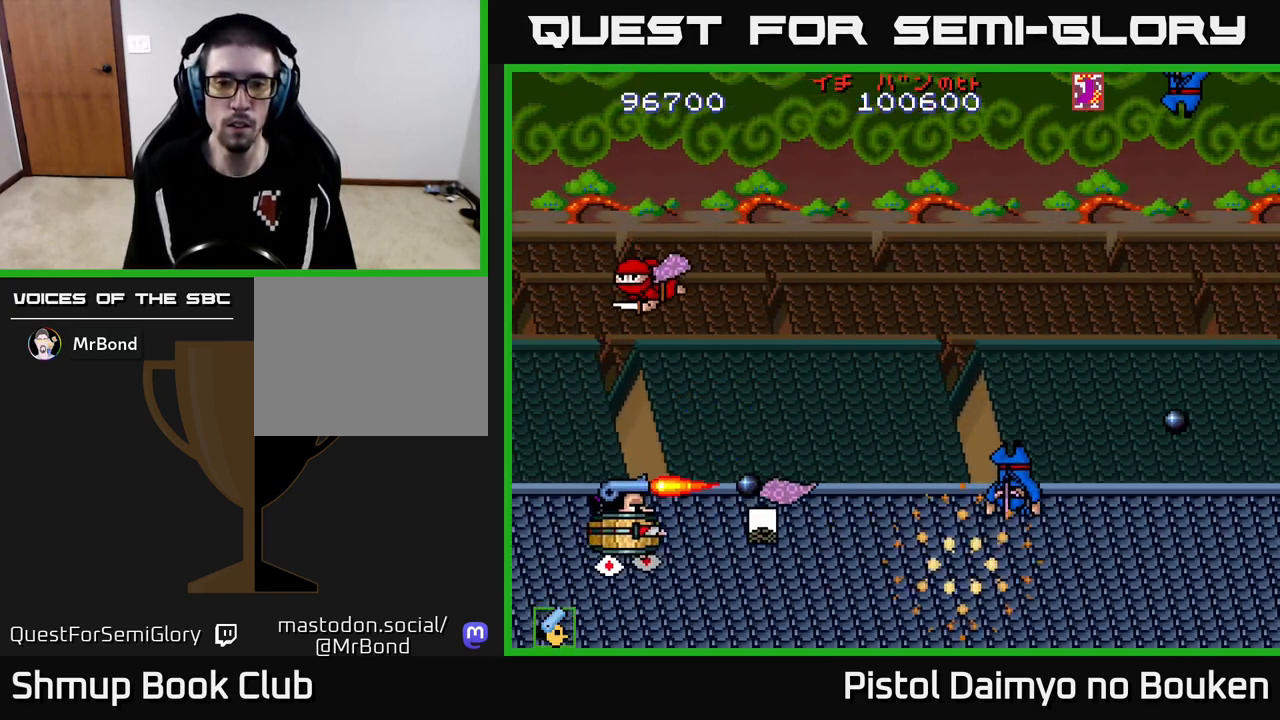
{"buttons": ["A", "DPAD_UP", "DPAD_LEFT"], "left_stick": "center", "events": [[83, "A", "down"], [167, "A", "up"], [250, "A", "down"], [450, "DPAD_RIGHT", "up"], [450, "DPAD_UP", "down"], [500, "DPAD_LEFT", "down"]]}
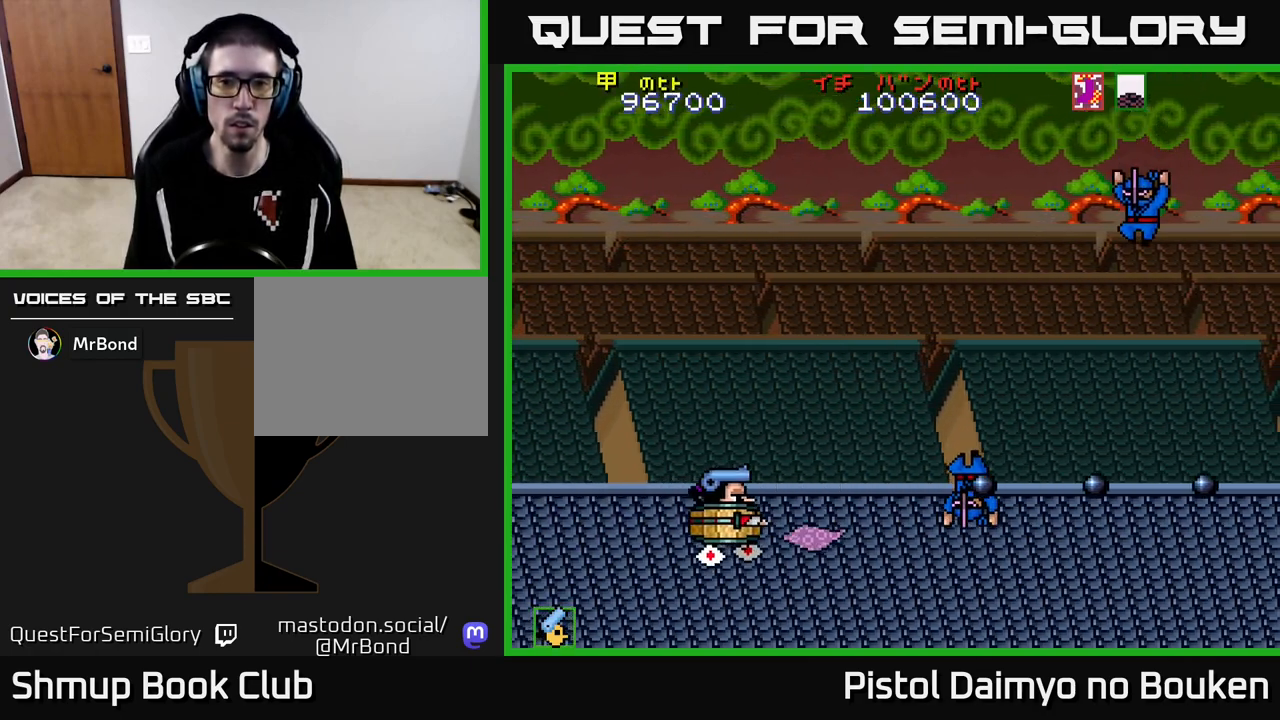
{"buttons": ["DPAD_DOWN"], "left_stick": "center", "events": [[100, "DPAD_UP", "up"], [200, "DPAD_DOWN", "down"], [233, "DPAD_LEFT", "up"], [283, "DPAD_RIGHT", "down"], [300, "DPAD_DOWN", "up"], [350, "A", "up"], [383, "DPAD_DOWN", "down"], [417, "DPAD_RIGHT", "up"]]}
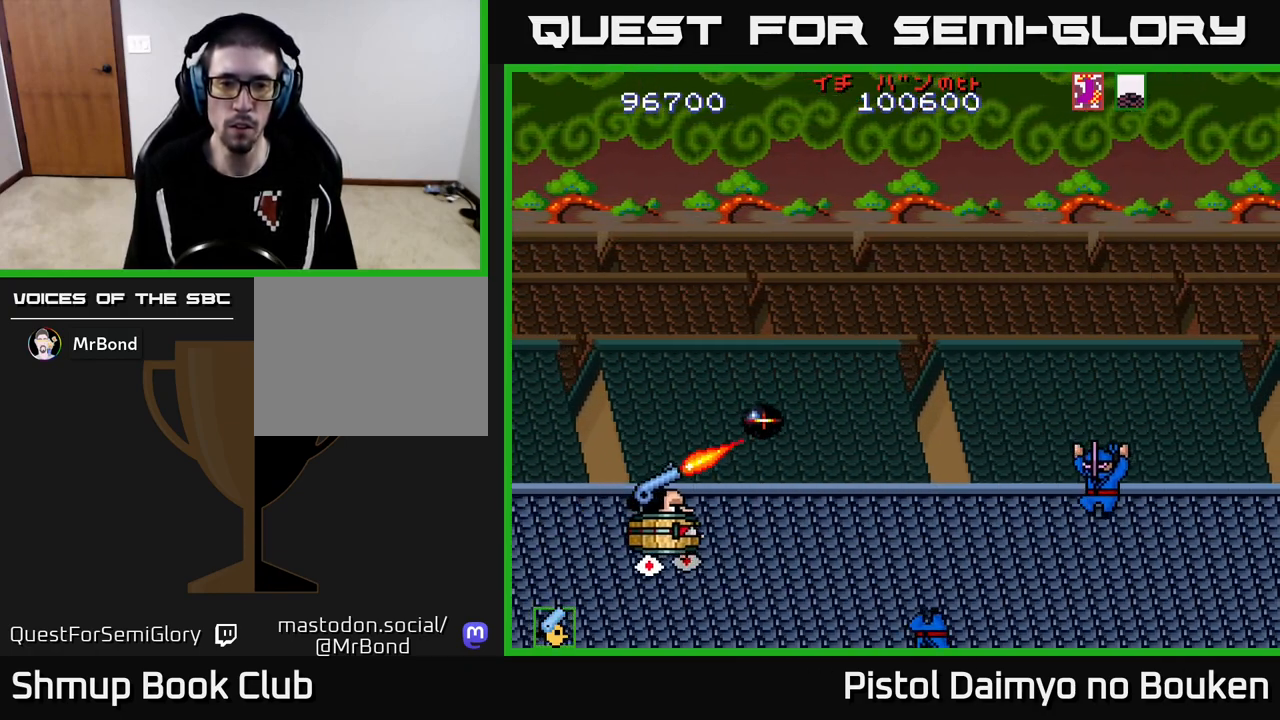
{"buttons": ["A", "DPAD_UP"], "left_stick": "center", "events": [[33, "DPAD_DOWN", "up"], [50, "A", "down"], [100, "DPAD_RIGHT", "down"], [150, "DPAD_RIGHT", "up"], [200, "DPAD_UP", "down"], [300, "DPAD_UP", "up"], [383, "DPAD_RIGHT", "down"], [417, "DPAD_RIGHT", "up"], [433, "DPAD_UP", "down"]]}
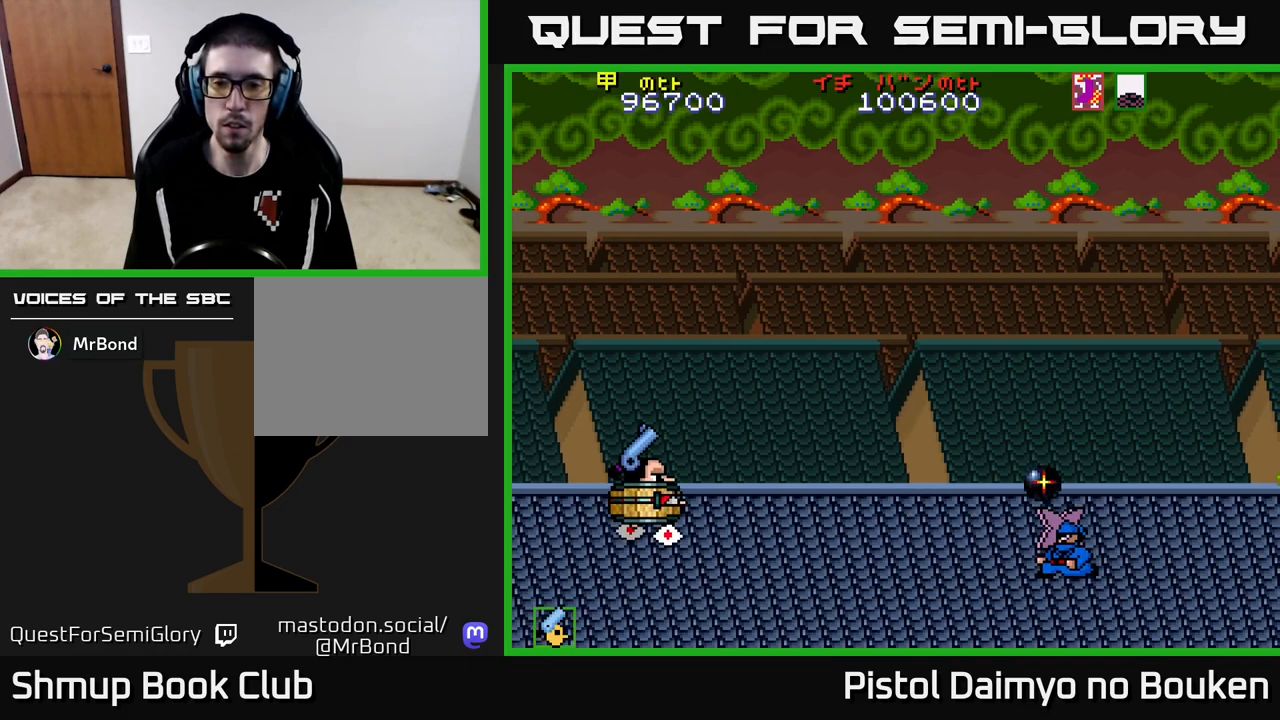
{"buttons": ["A", "DPAD_UP"], "left_stick": "center", "events": [[33, "DPAD_LEFT", "down"], [83, "DPAD_UP", "up"], [183, "DPAD_LEFT", "up"], [233, "DPAD_RIGHT", "down"], [500, "DPAD_RIGHT", "up"], [500, "DPAD_UP", "down"]]}
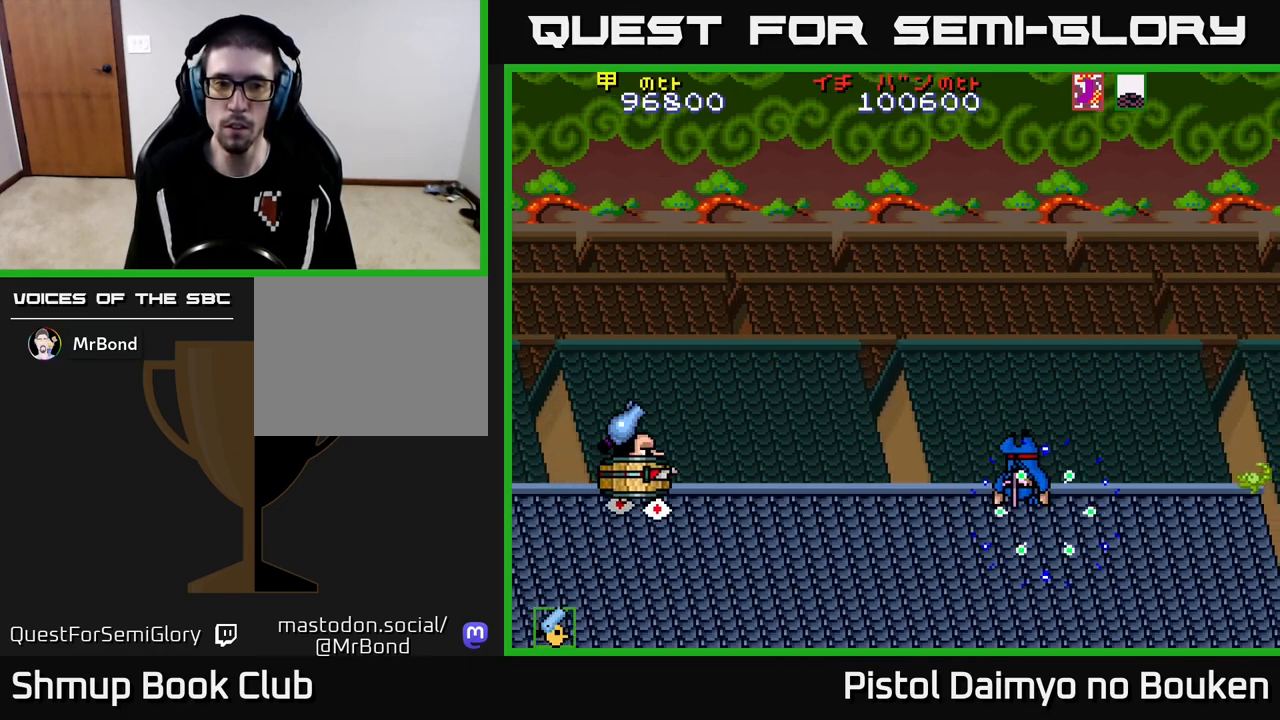
{"buttons": ["A", "DPAD_UP", "DPAD_RIGHT"], "left_stick": "center", "events": [[133, "DPAD_RIGHT", "down"]]}
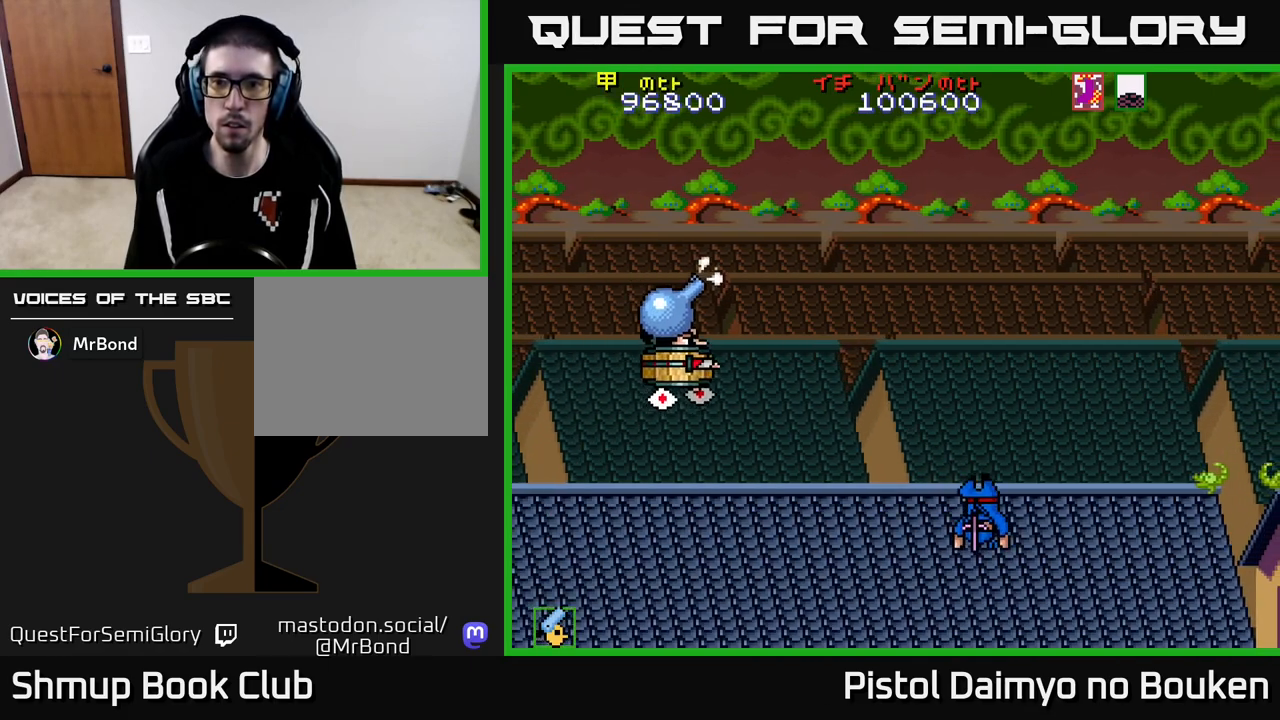
{"buttons": ["DPAD_DOWN"], "left_stick": "center", "events": [[217, "DPAD_UP", "up"], [300, "A", "up"], [450, "DPAD_DOWN", "down"], [483, "DPAD_RIGHT", "up"]]}
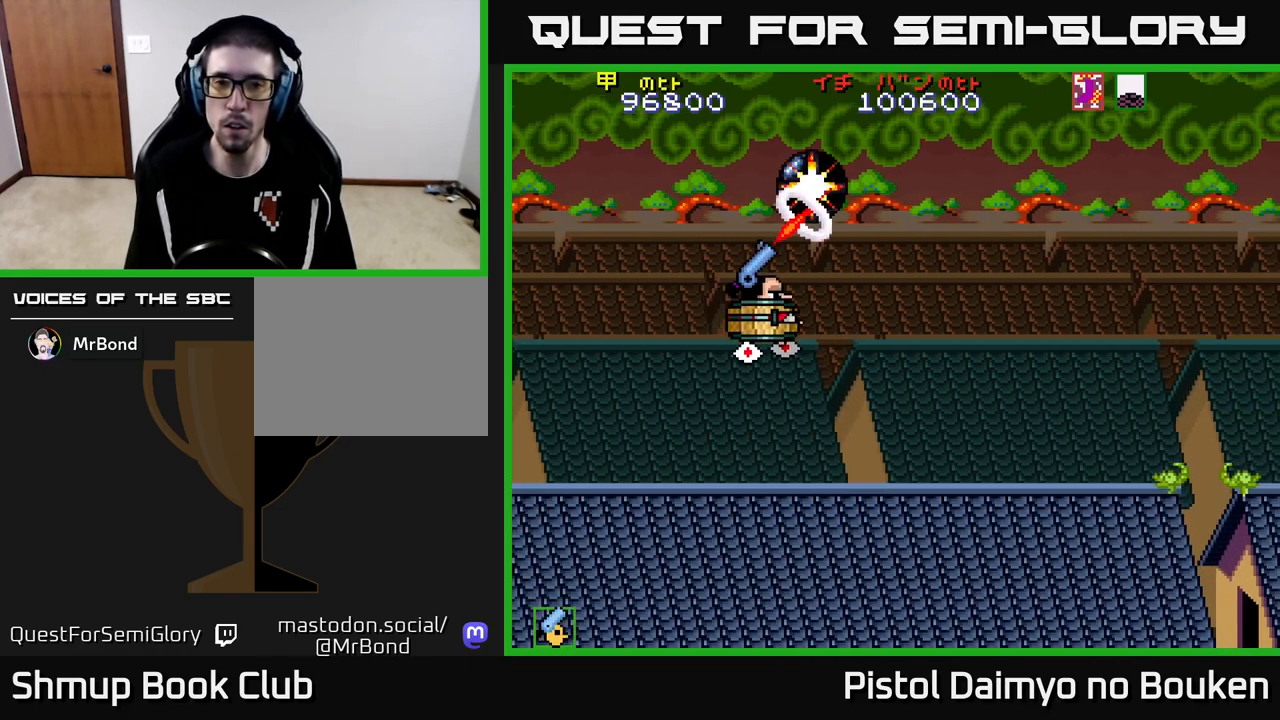
{"buttons": ["A", "DPAD_UP"], "left_stick": "center", "events": [[100, "A", "down"], [200, "A", "up"], [317, "A", "down"], [383, "A", "up"], [417, "DPAD_DOWN", "up"], [467, "DPAD_UP", "down"], [483, "A", "down"]]}
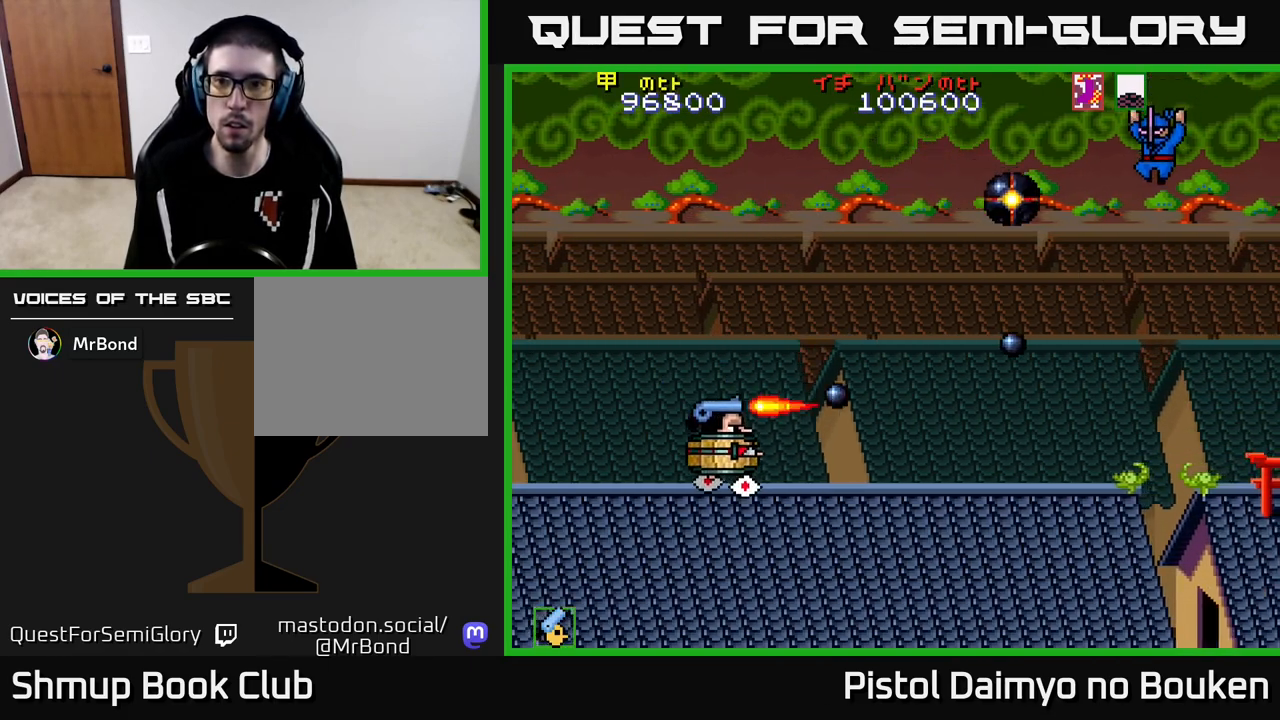
{"buttons": ["A", "DPAD_DOWN"], "left_stick": "center", "events": [[67, "A", "up"], [100, "DPAD_UP", "up"], [133, "DPAD_DOWN", "down"], [150, "A", "down"], [233, "A", "up"], [317, "A", "down"], [400, "A", "up"], [483, "A", "down"]]}
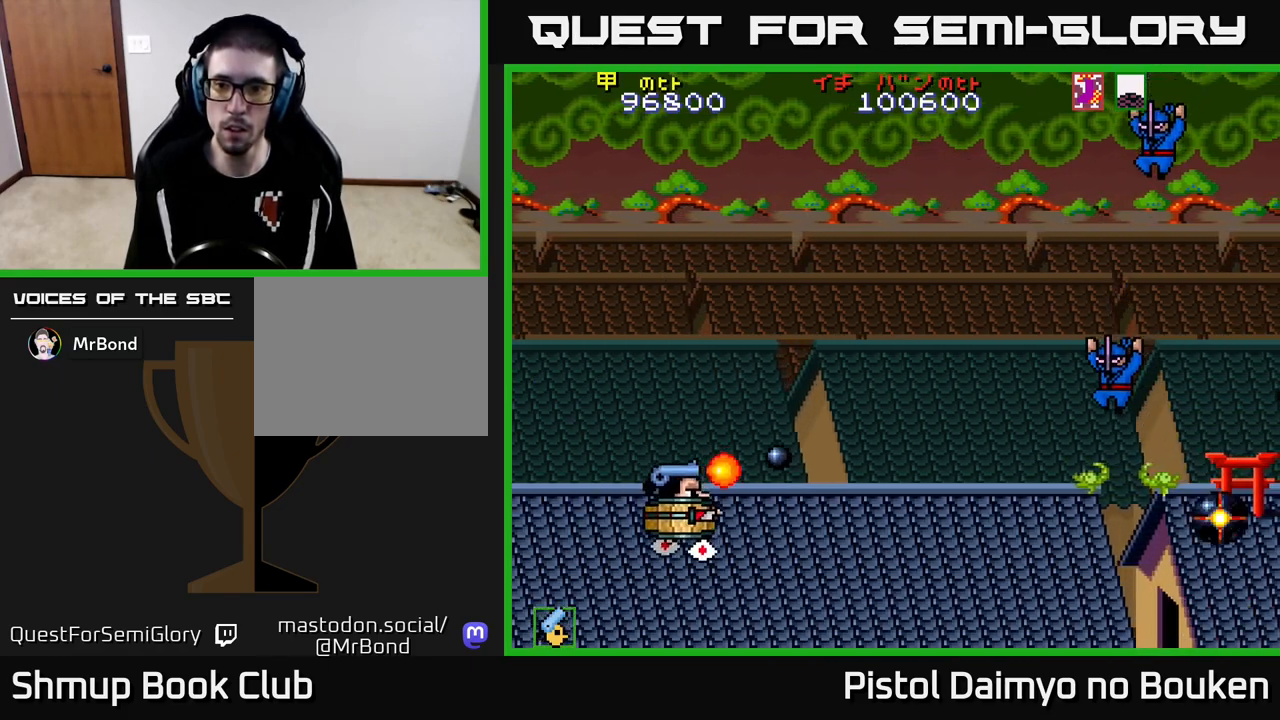
{"buttons": ["A", "DPAD_LEFT"], "left_stick": "center", "events": [[67, "A", "up"], [133, "A", "down"], [133, "DPAD_RIGHT", "down"], [183, "DPAD_DOWN", "up"], [400, "DPAD_RIGHT", "up"], [450, "DPAD_LEFT", "down"]]}
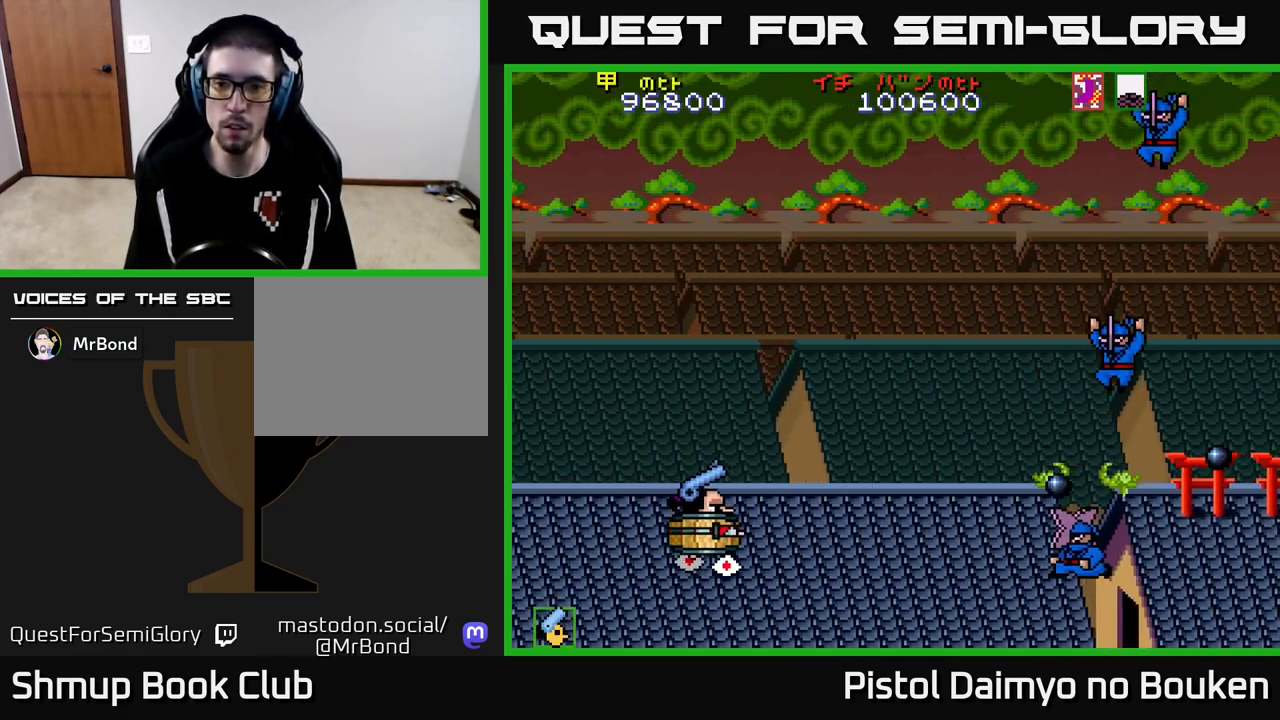
{"buttons": ["A"], "left_stick": "center", "events": [[283, "DPAD_LEFT", "up"]]}
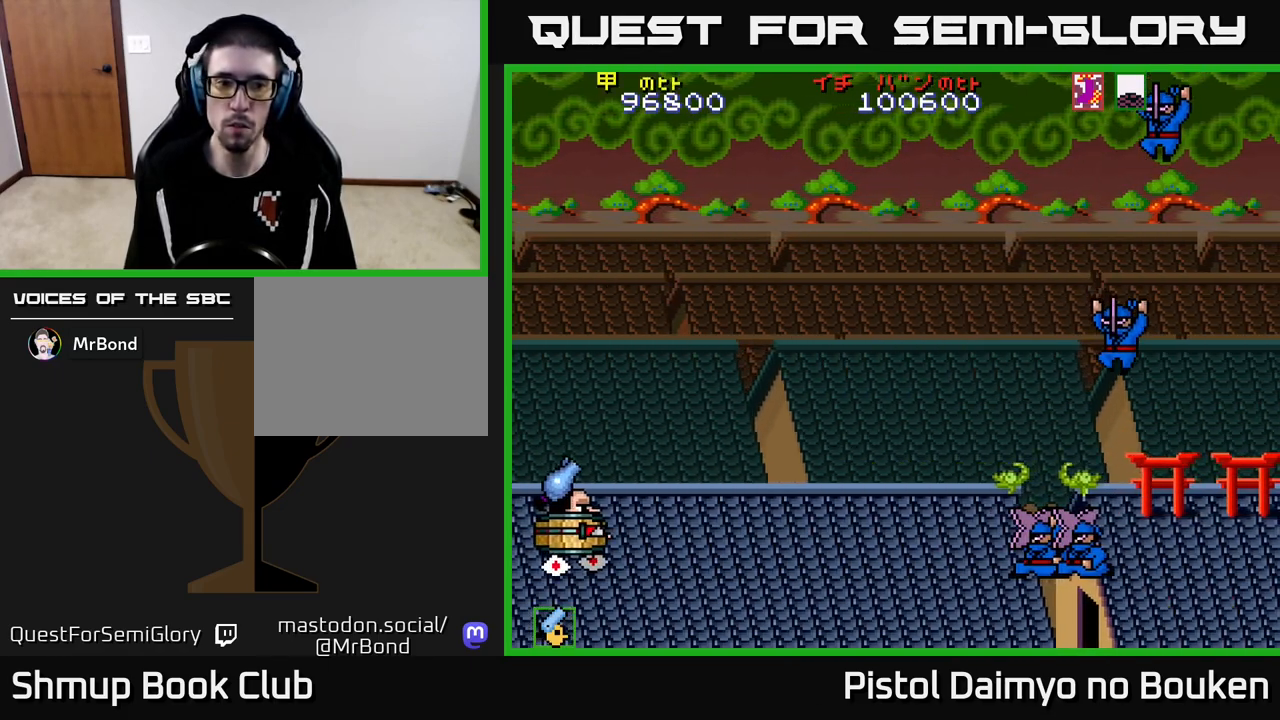
{"buttons": ["DPAD_UP", "DPAD_RIGHT"], "left_stick": "center", "events": [[267, "A", "up"], [267, "DPAD_UP", "down"], [300, "DPAD_RIGHT", "down"]]}
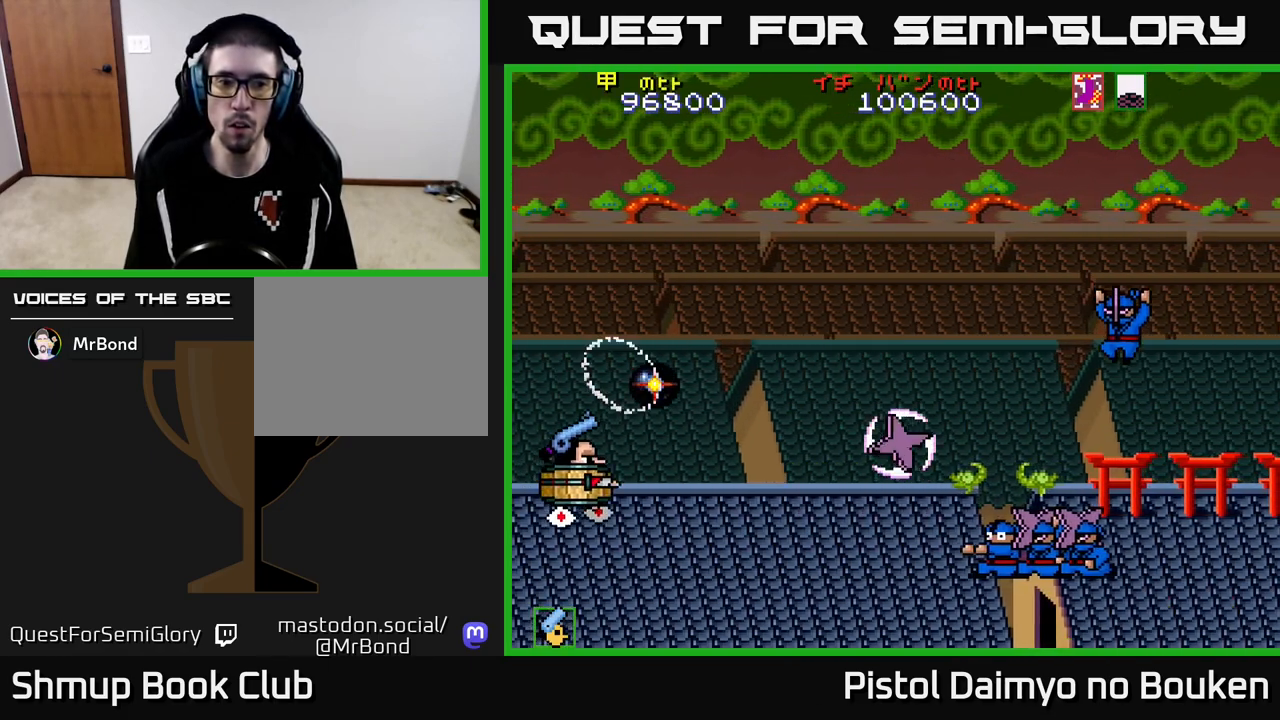
{"buttons": ["A", "DPAD_UP"], "left_stick": "center", "events": [[83, "DPAD_RIGHT", "up"], [100, "A", "down"], [183, "DPAD_LEFT", "down"], [217, "A", "up"], [283, "A", "down"], [300, "DPAD_LEFT", "up"], [383, "A", "up"], [450, "A", "down"]]}
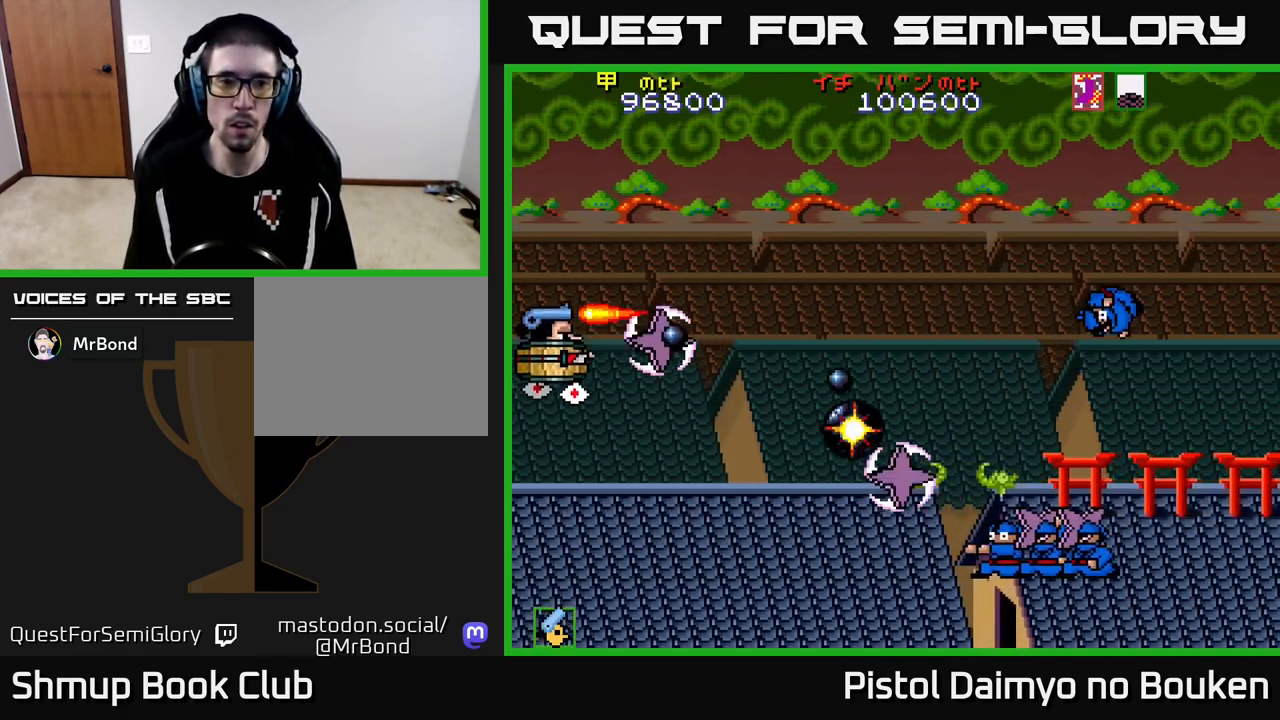
{"buttons": ["A", "DPAD_RIGHT"], "left_stick": "center", "events": [[50, "A", "up"], [117, "A", "down"], [217, "A", "up"], [283, "A", "down"], [400, "A", "up"], [483, "A", "down"], [483, "DPAD_UP", "up"], [500, "DPAD_RIGHT", "down"]]}
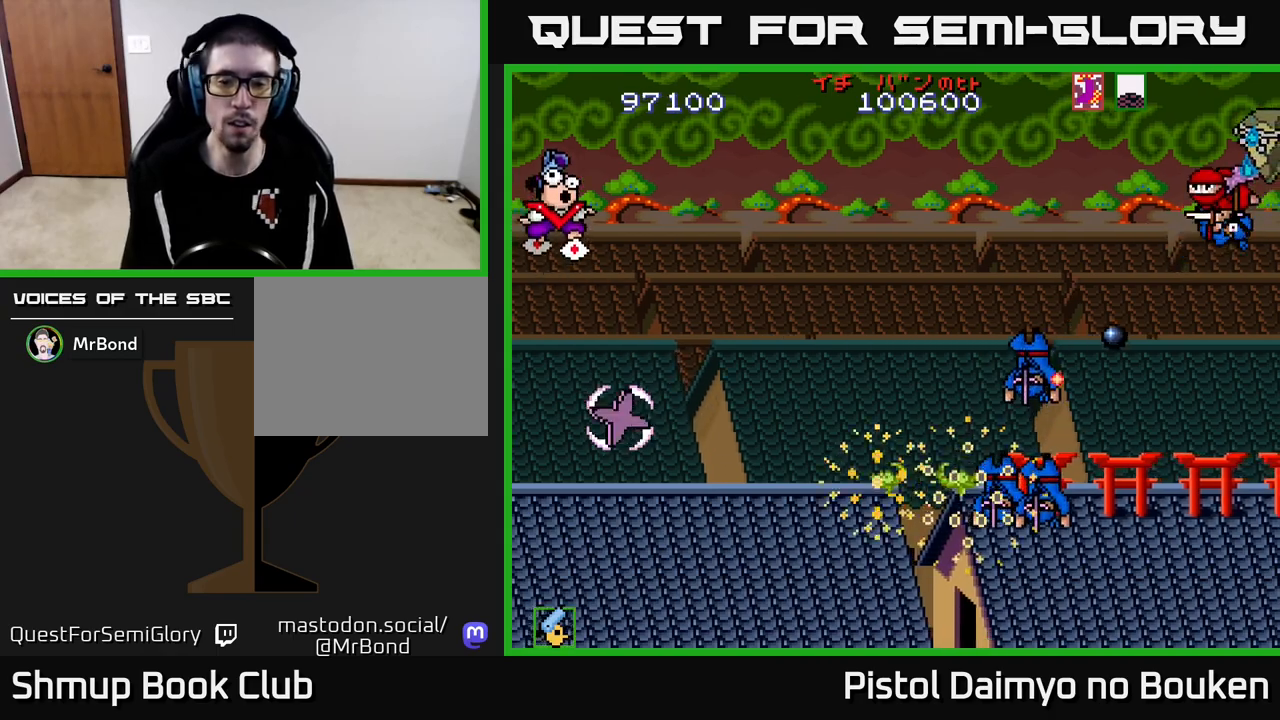
{"buttons": ["DPAD_DOWN"], "left_stick": "center", "events": [[83, "A", "up"], [150, "A", "down"], [267, "A", "up"], [317, "A", "down"], [333, "DPAD_DOWN", "down"], [400, "DPAD_RIGHT", "up"], [450, "A", "up"]]}
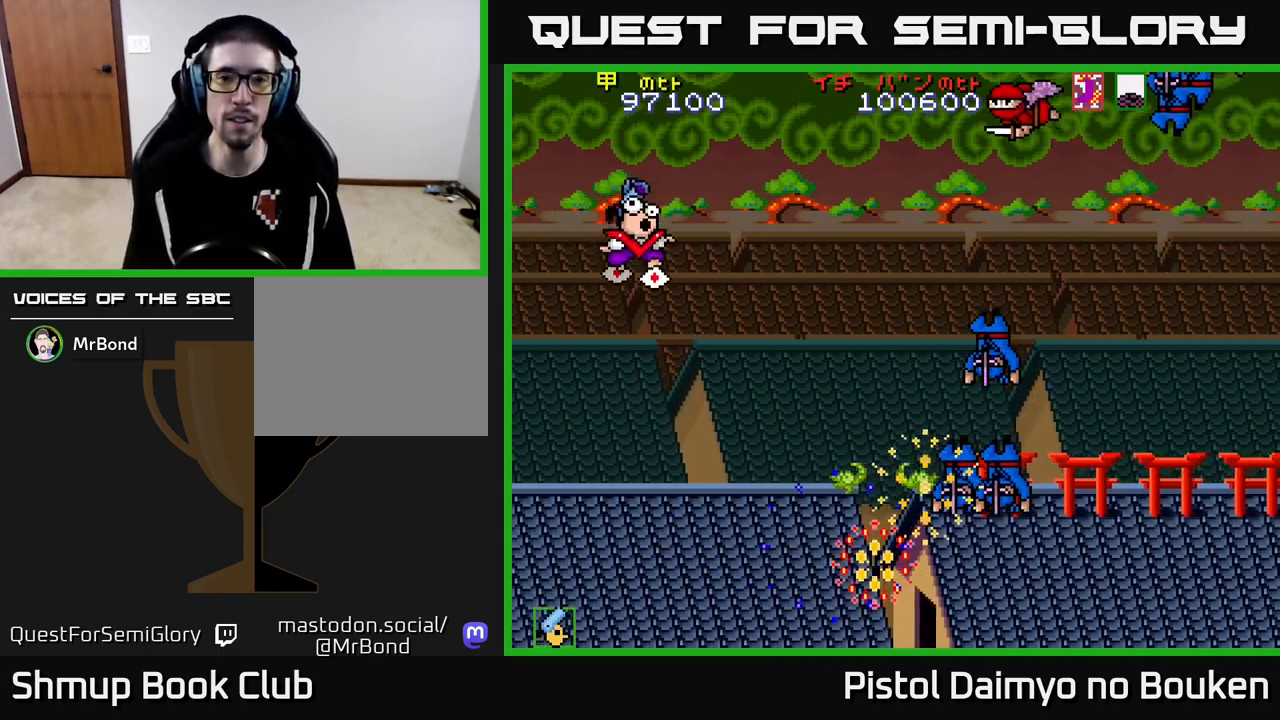
{"buttons": ["DPAD_DOWN"], "left_stick": "center", "events": [[17, "A", "down"], [17, "DPAD_RIGHT", "down"], [100, "A", "up"], [183, "DPAD_RIGHT", "up"], [200, "A", "down"], [283, "A", "up"], [300, "DPAD_RIGHT", "down"], [383, "A", "down"], [467, "A", "up"], [500, "DPAD_RIGHT", "up"]]}
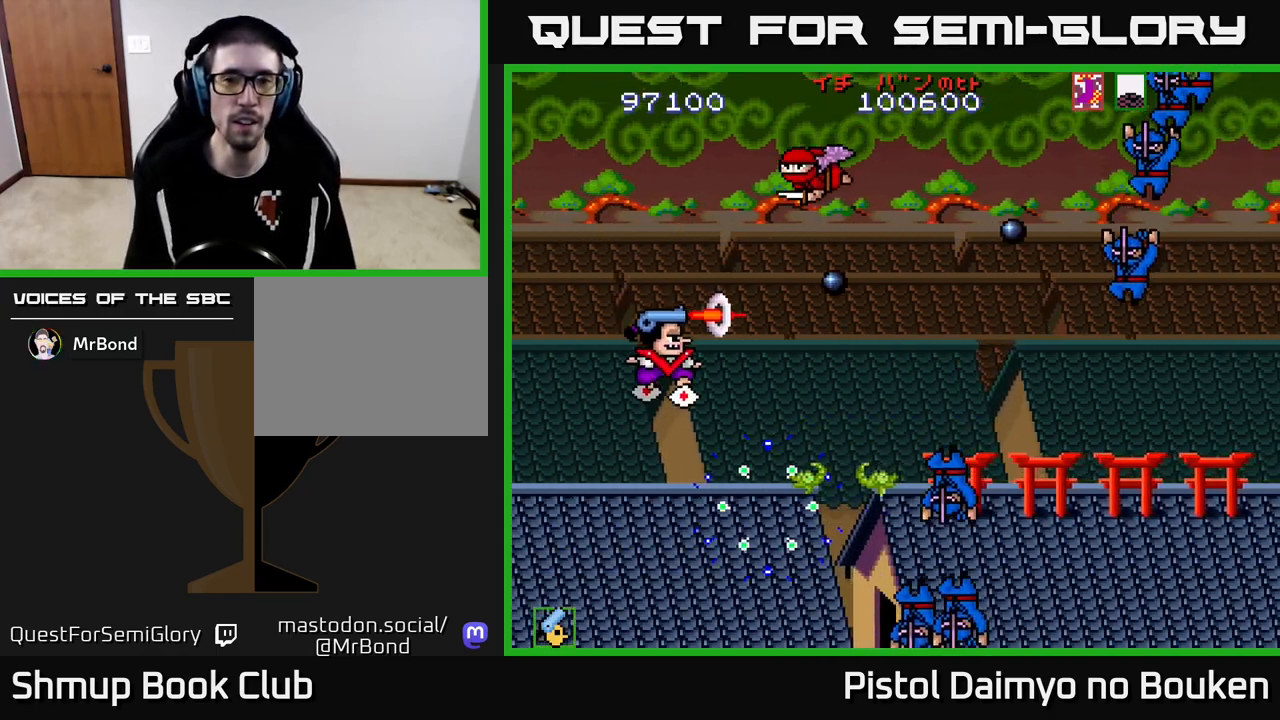
{"buttons": ["DPAD_DOWN"], "left_stick": "center", "events": [[17, "DPAD_RIGHT", "down"], [50, "A", "down"], [133, "A", "up"], [217, "A", "down"], [300, "A", "up"], [383, "A", "down"], [467, "A", "up"], [467, "DPAD_RIGHT", "up"]]}
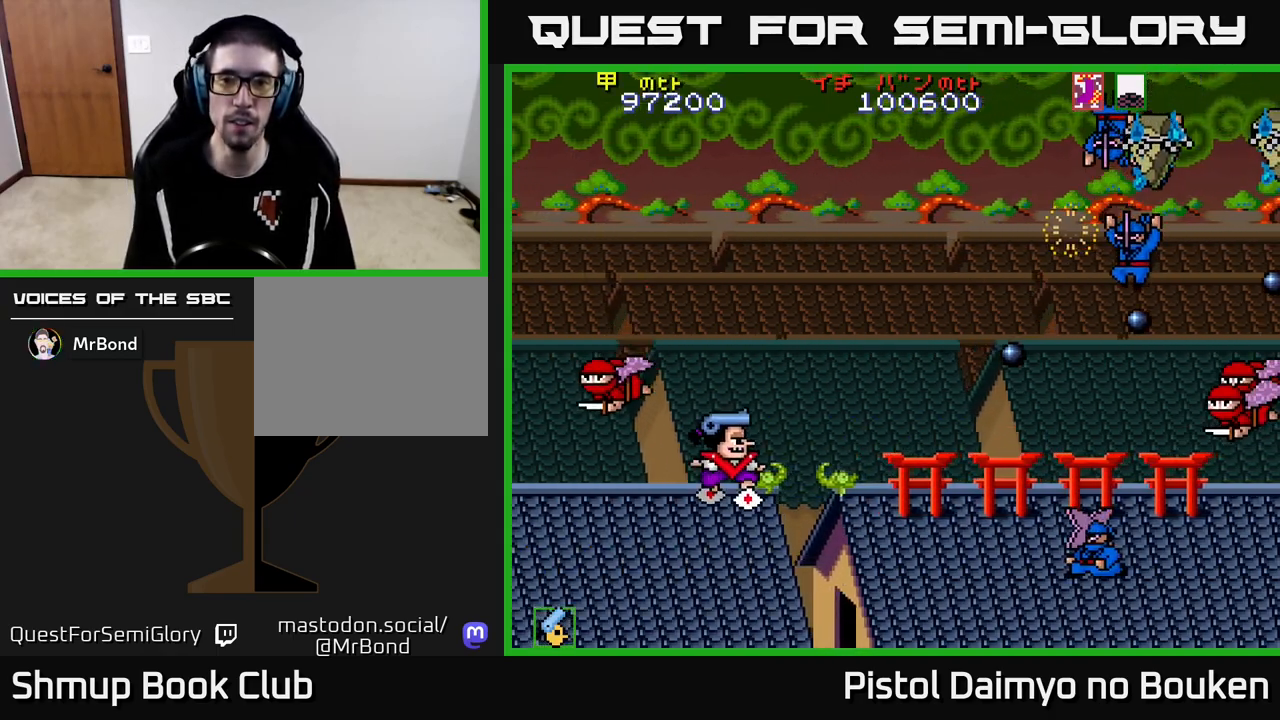
{"buttons": ["DPAD_DOWN"], "left_stick": "center", "events": [[50, "A", "down"], [150, "A", "up"], [217, "A", "down"], [217, "DPAD_RIGHT", "down"], [300, "A", "up"], [383, "A", "down"], [467, "A", "up"], [500, "DPAD_RIGHT", "up"]]}
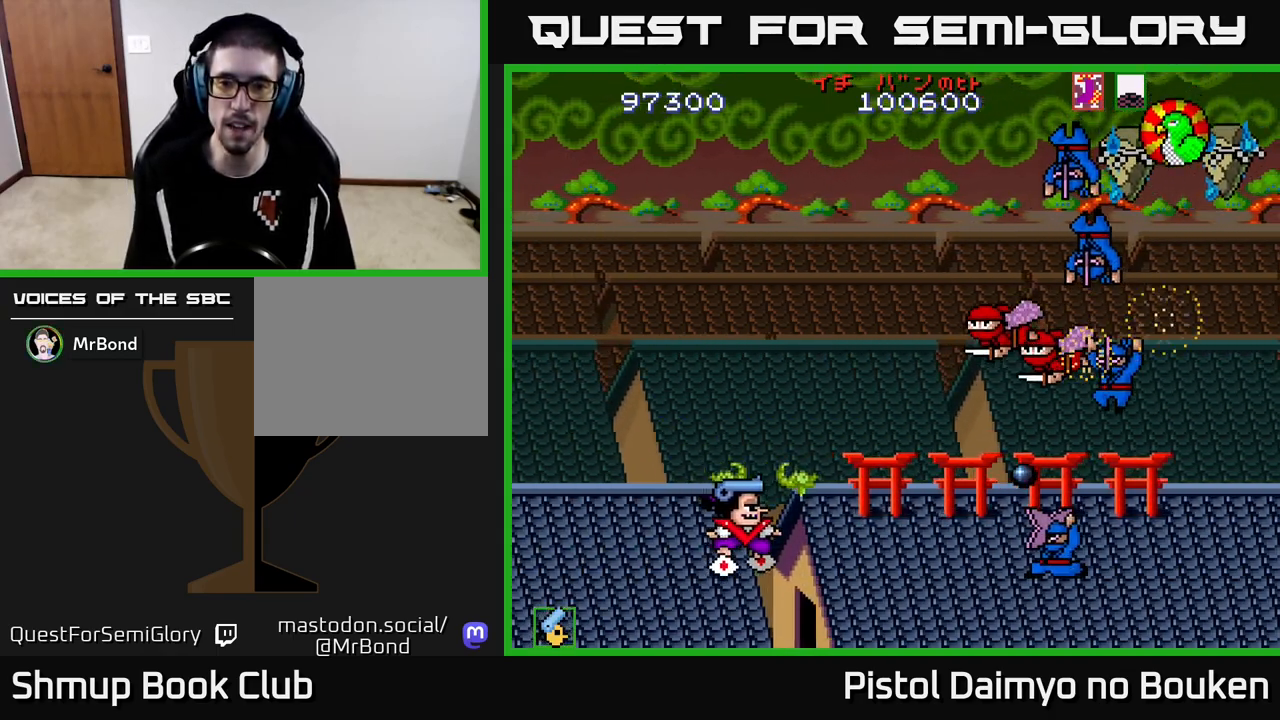
{"buttons": ["A", "DPAD_LEFT"], "left_stick": "center", "events": [[33, "DPAD_DOWN", "up"], [50, "A", "down"], [133, "A", "up"], [167, "DPAD_LEFT", "down"], [200, "A", "down"], [283, "A", "up"], [317, "DPAD_LEFT", "up"], [333, "DPAD_DOWN", "down"], [350, "A", "down"], [350, "DPAD_RIGHT", "down"], [367, "DPAD_DOWN", "up"], [433, "A", "up"], [467, "DPAD_DOWN", "down"], [467, "DPAD_RIGHT", "up"], [483, "DPAD_DOWN", "up"], [500, "A", "down"], [500, "DPAD_LEFT", "down"]]}
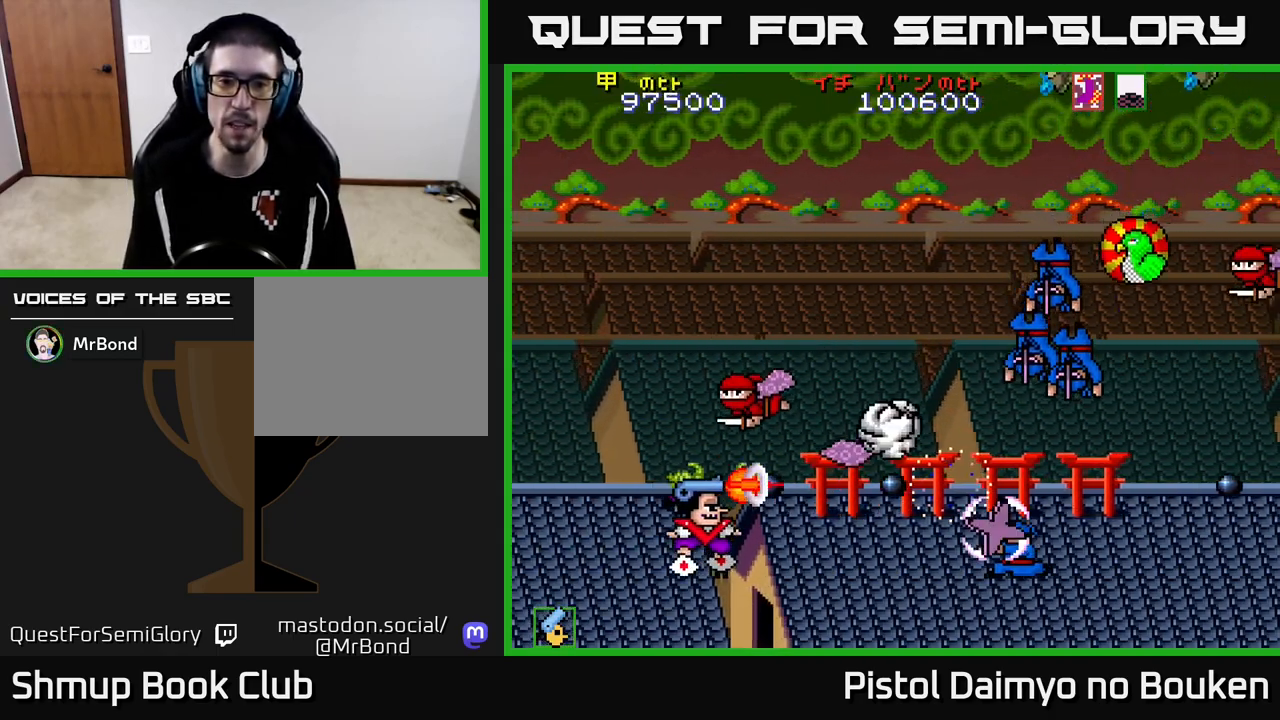
{"buttons": ["A", "DPAD_UP", "DPAD_LEFT"], "left_stick": "center", "events": [[33, "DPAD_UP", "down"], [133, "DPAD_LEFT", "up"], [167, "DPAD_RIGHT", "down"], [350, "DPAD_RIGHT", "up"], [400, "DPAD_LEFT", "down"]]}
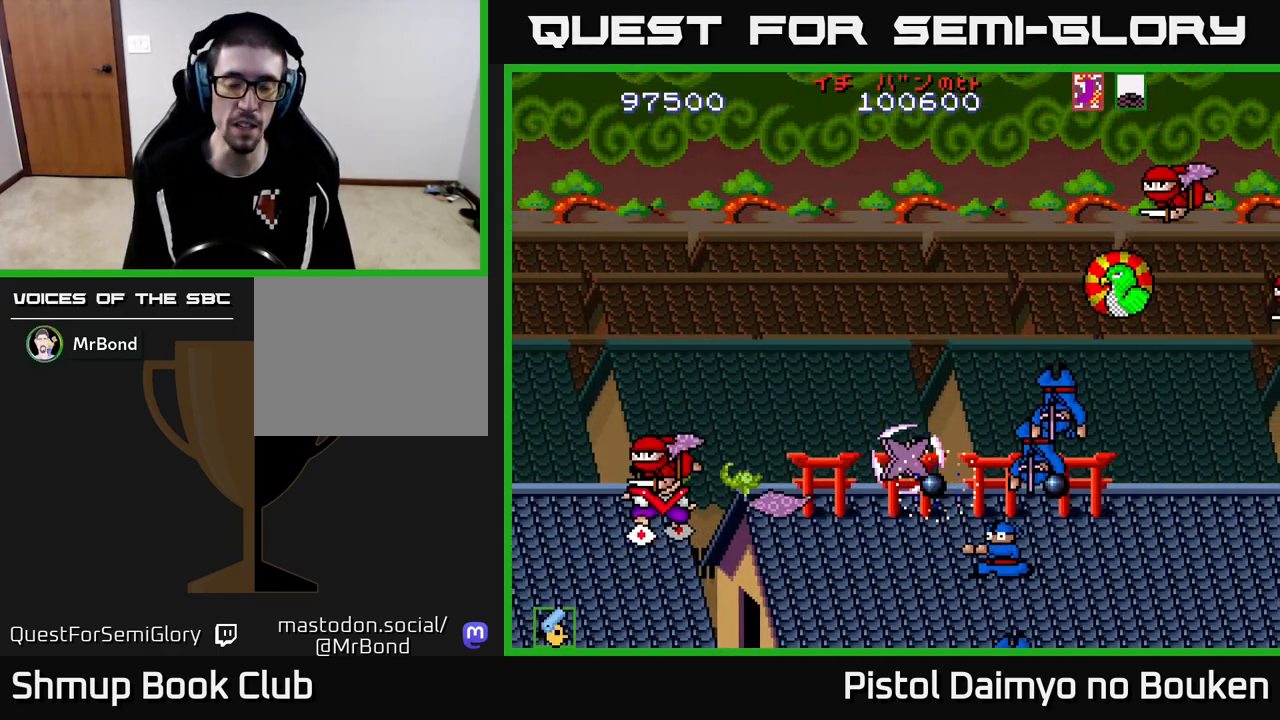
{"buttons": ["A"], "left_stick": "center", "events": [[50, "DPAD_UP", "up"], [67, "DPAD_LEFT", "up"], [83, "A", "up"], [183, "A", "down"], [317, "A", "up"], [383, "A", "down"]]}
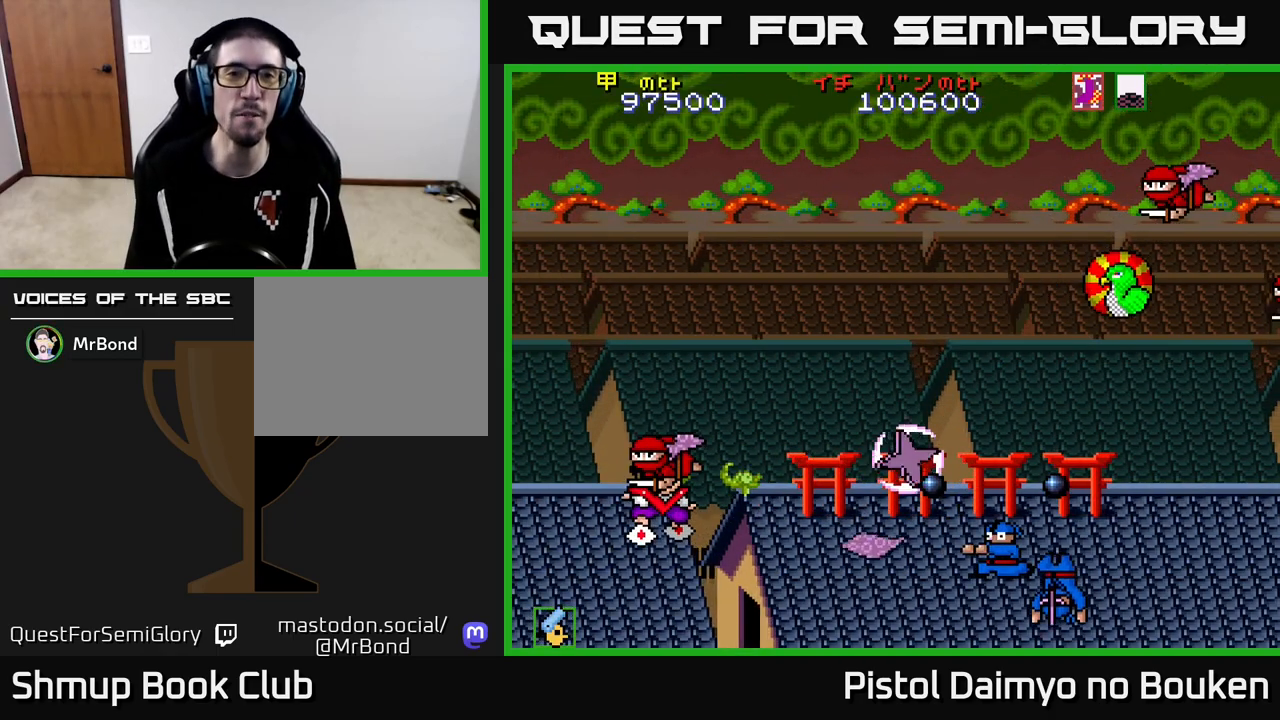
{"buttons": [], "left_stick": "center", "events": [[17, "A", "up"], [150, "A", "down"], [267, "A", "up"], [350, "A", "down"], [467, "A", "up"]]}
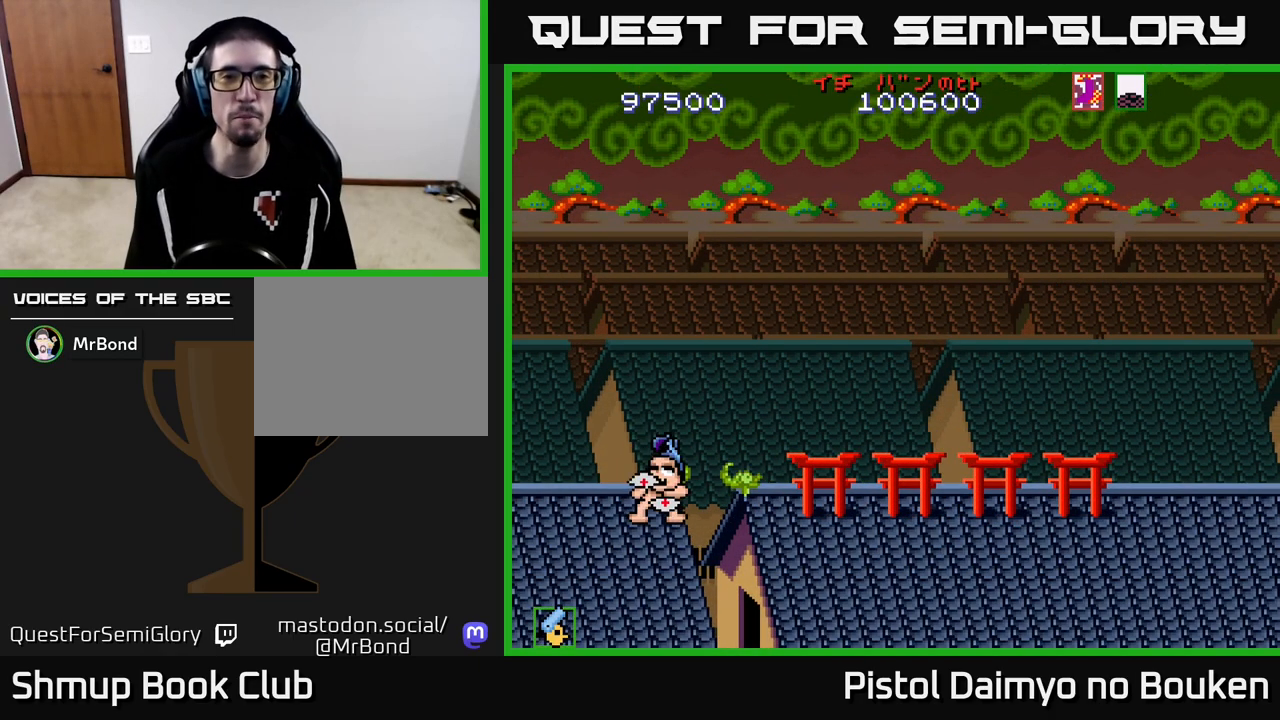
{"buttons": ["A"], "left_stick": "center", "events": [[117, "A", "down"], [267, "A", "up"], [400, "A", "down"]]}
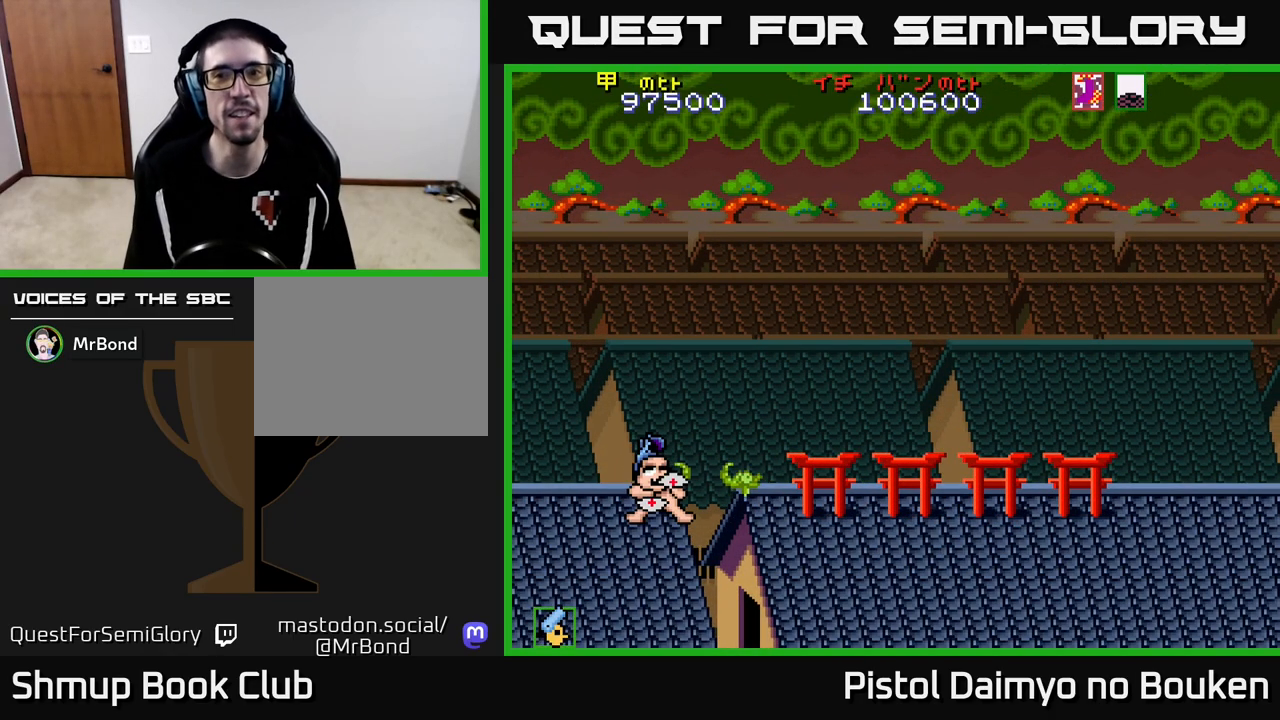
{"buttons": [], "left_stick": "center", "events": [[33, "A", "up"], [283, "A", "down"], [417, "A", "up"]]}
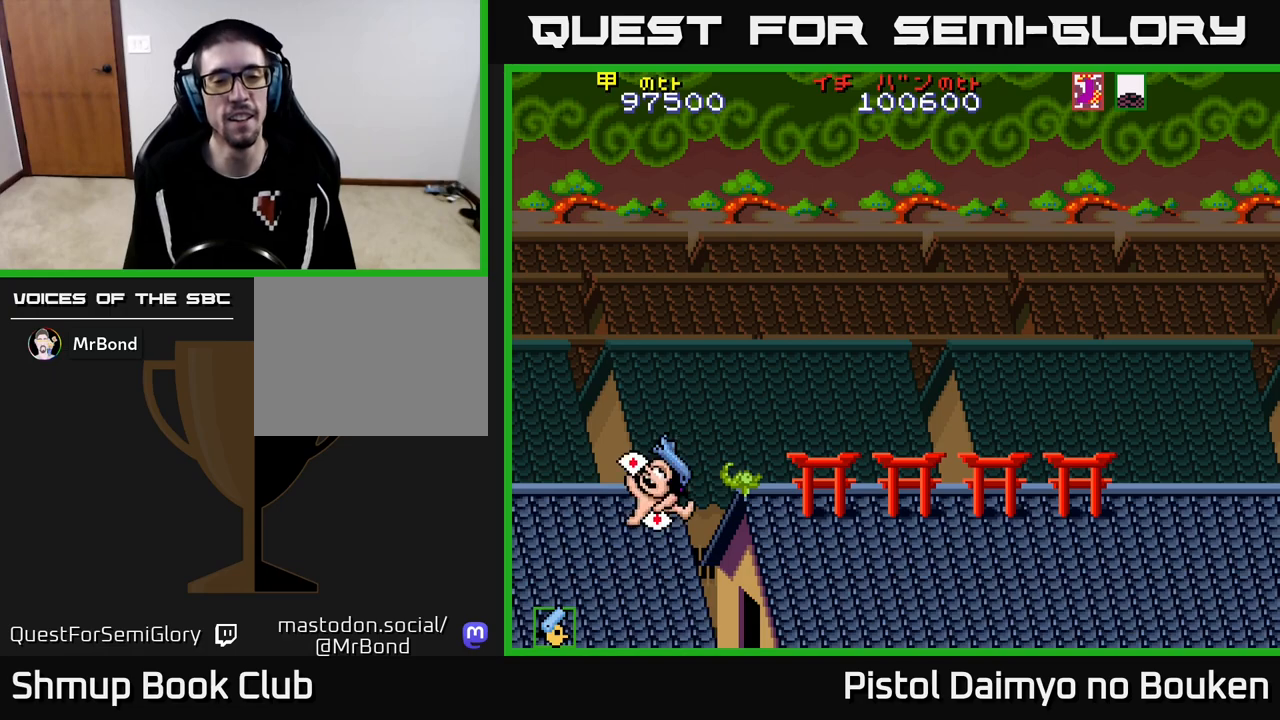
{"buttons": [], "left_stick": "center", "events": [[50, "A", "down"], [167, "A", "up"], [250, "A", "down"], [350, "A", "up"]]}
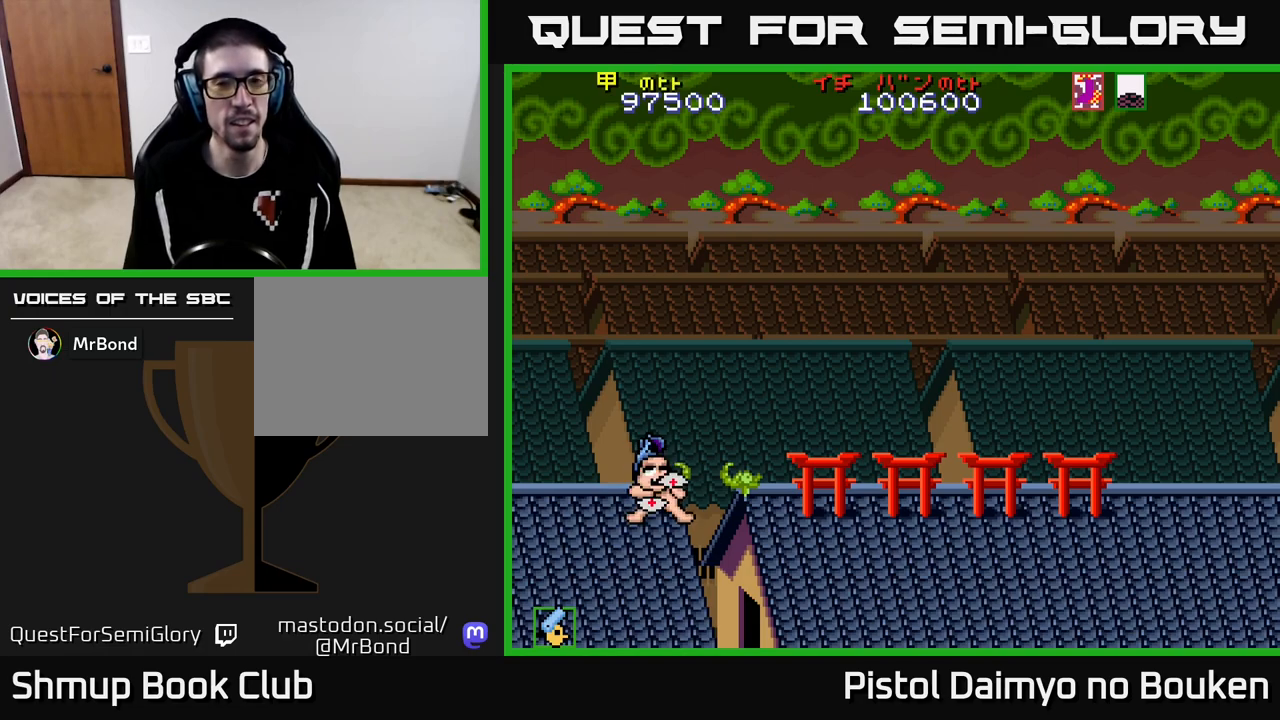
{"buttons": ["A"], "left_stick": "center", "events": [[133, "A", "down"], [283, "A", "up"], [450, "A", "down"]]}
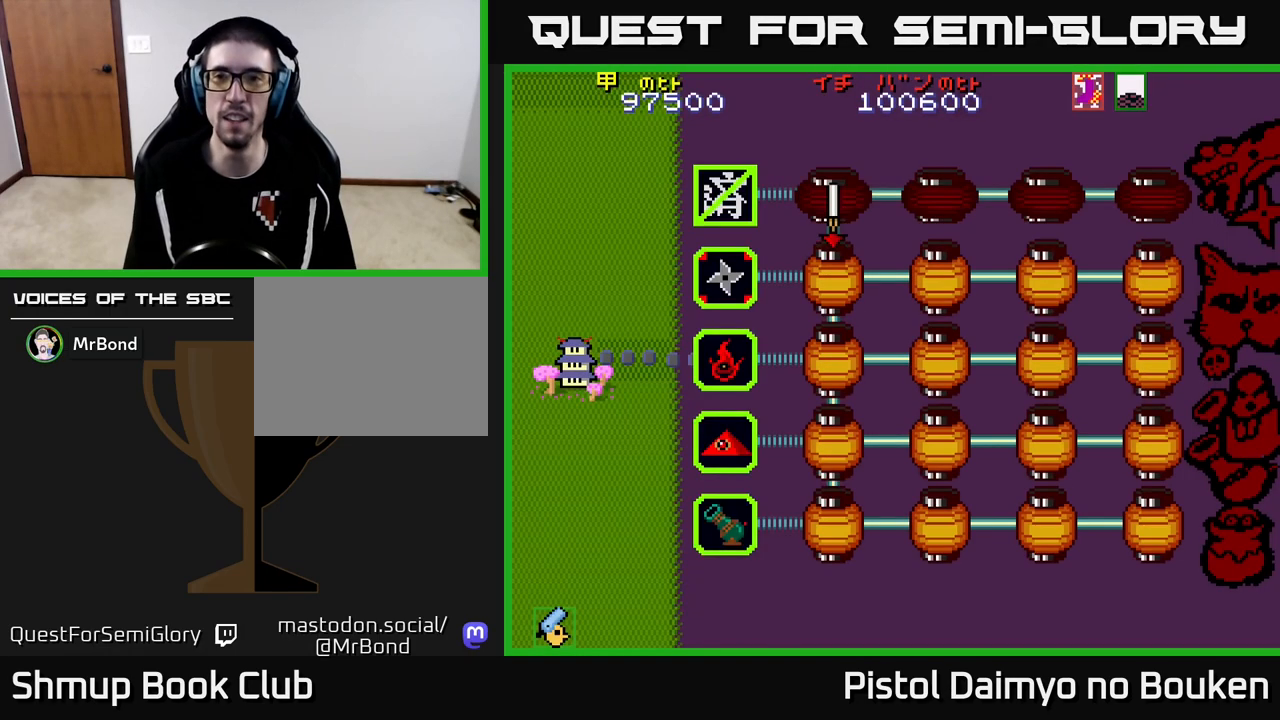
{"buttons": [], "left_stick": "center", "events": [[67, "A", "up"]]}
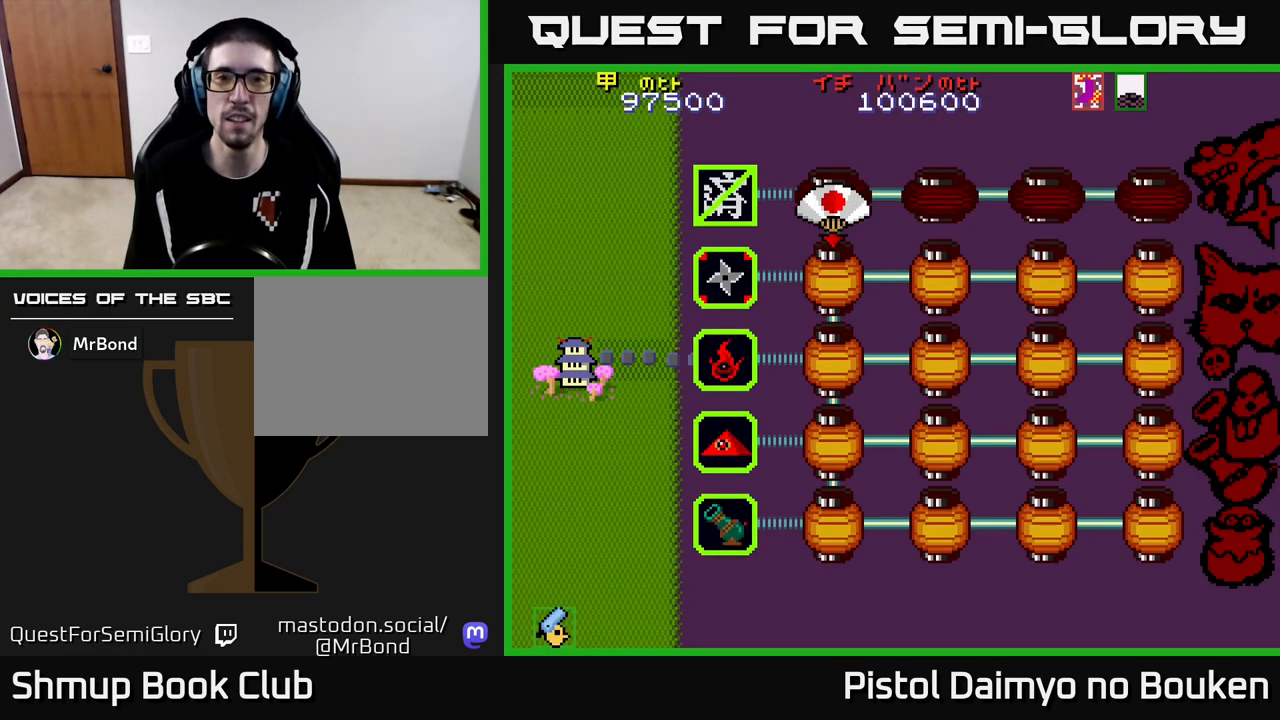
{"buttons": ["A"], "left_stick": "center", "events": [[50, "A", "down"], [150, "A", "up"], [267, "A", "down"], [350, "A", "up"], [450, "A", "down"]]}